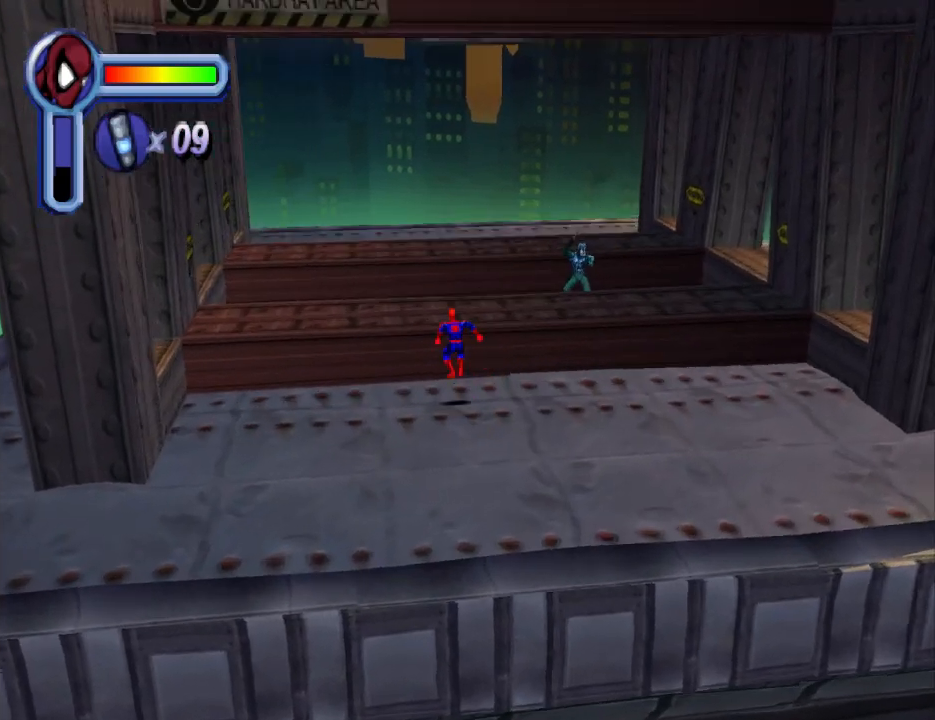
Gameplay with a controller (PlayStation layout); each line is a JSON object with the inputs held at the frame after it. "events" lists button and stick changes between this image and that frame as [ms after this image, input, new state], when the widget could be followed in between. Not read: L2 R2 left_stick right_stick.
{"buttons": ["DPAD_RIGHT"], "events": [[433, "CROSS", "up"], [433, "DPAD_RIGHT", "down"], [500, "DPAD_UP", "up"]]}
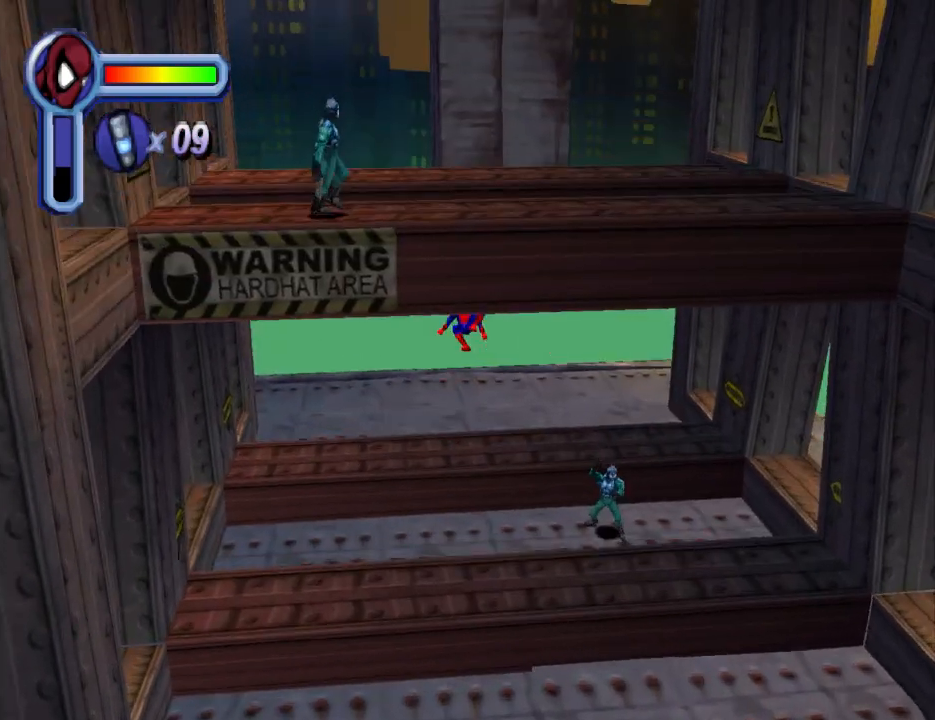
{"buttons": ["DPAD_DOWN", "DPAD_RIGHT"], "events": [[200, "DPAD_DOWN", "down"]]}
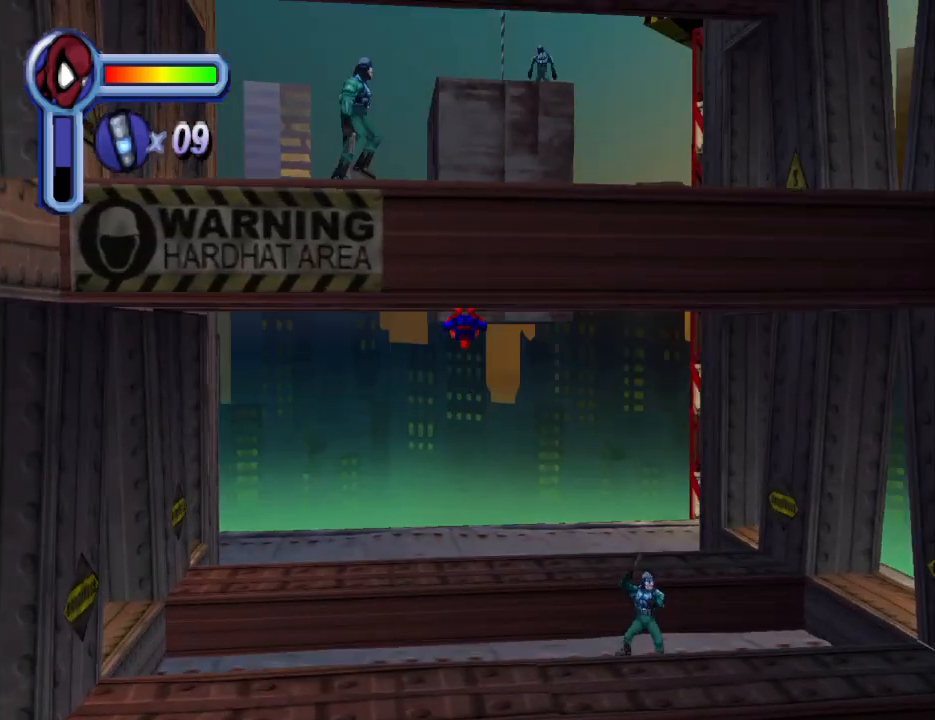
{"buttons": ["DPAD_RIGHT"], "events": [[233, "CROSS", "down"], [300, "DPAD_DOWN", "up"], [433, "CROSS", "up"]]}
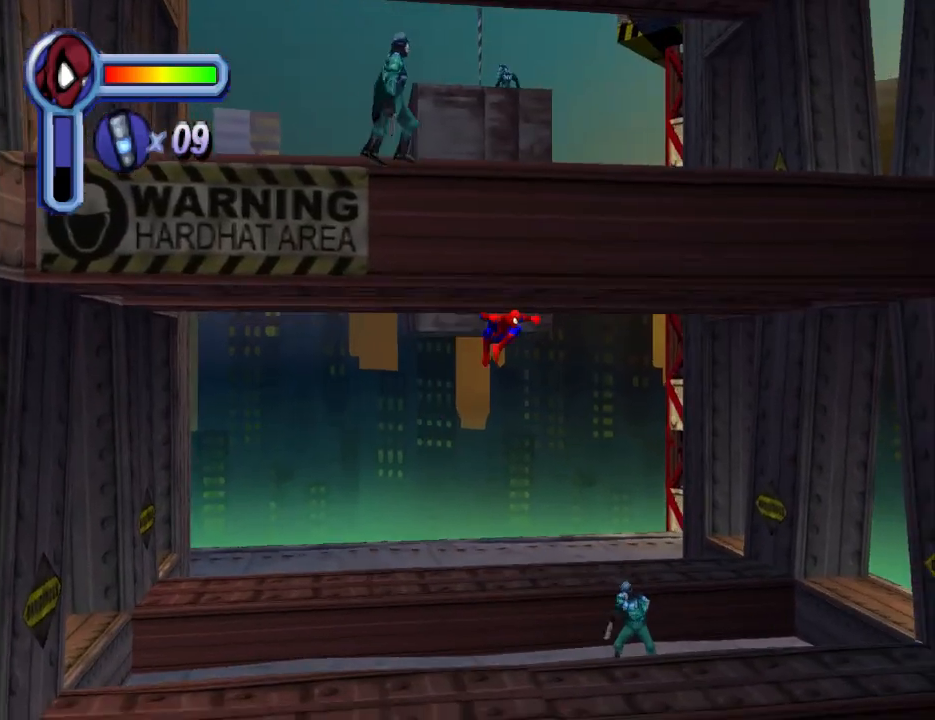
{"buttons": ["SQUARE", "DPAD_UP", "DPAD_LEFT"], "events": [[67, "DPAD_RIGHT", "up"], [367, "DPAD_UP", "down"], [500, "DPAD_LEFT", "down"], [500, "SQUARE", "down"]]}
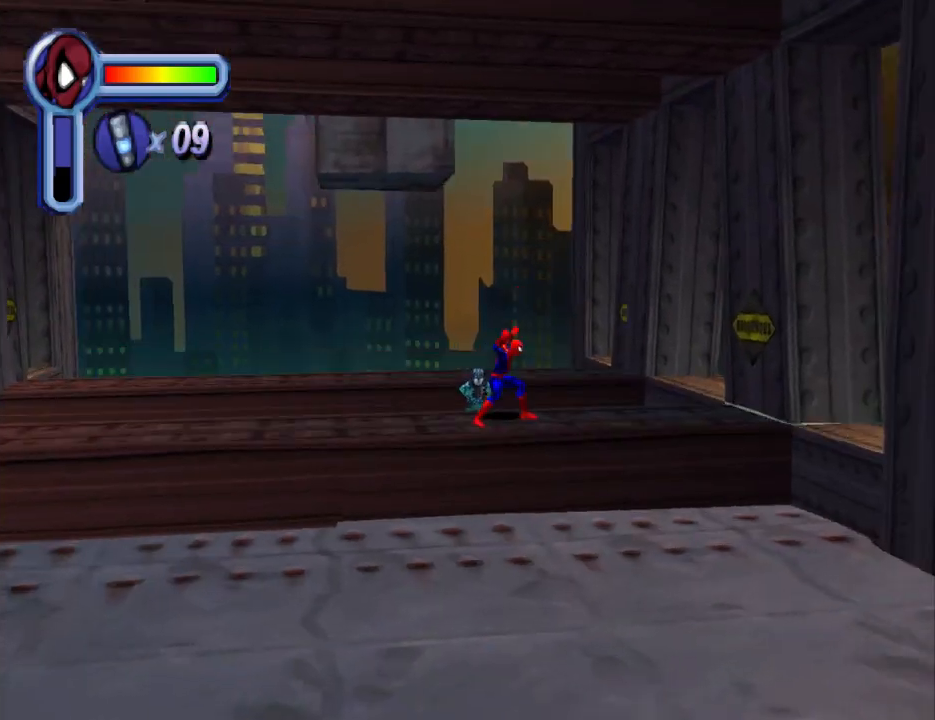
{"buttons": ["SQUARE", "DPAD_UP"], "events": [[167, "SQUARE", "up"], [233, "SQUARE", "down"], [300, "DPAD_LEFT", "up"], [400, "SQUARE", "up"], [433, "SQUARE", "down"]]}
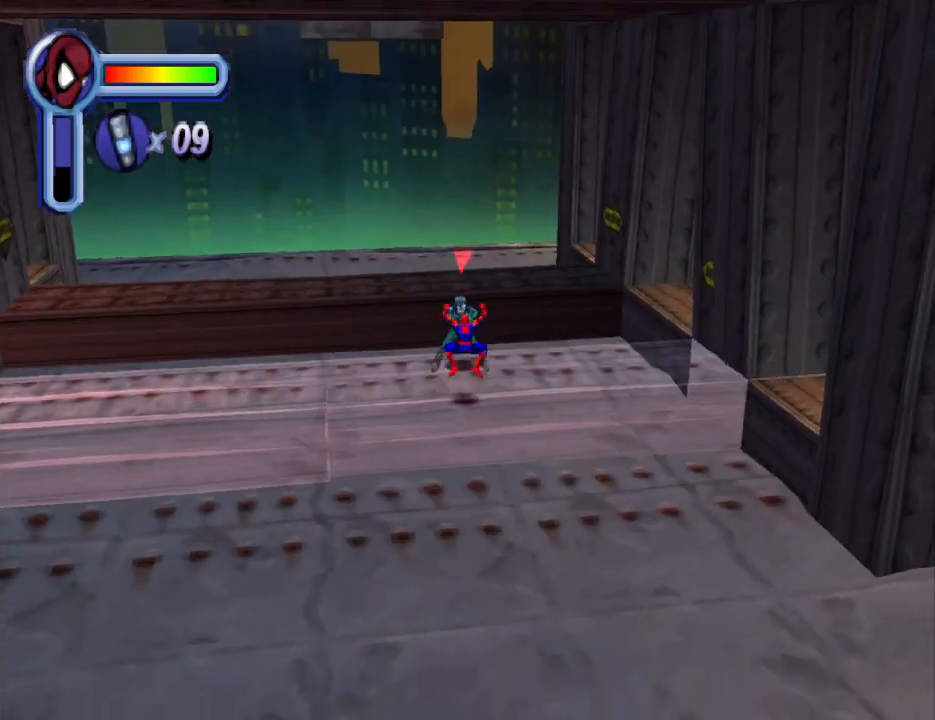
{"buttons": ["SQUARE", "DPAD_UP"], "events": [[100, "SQUARE", "up"], [233, "SQUARE", "down"], [367, "SQUARE", "up"], [400, "SQUARE", "down"]]}
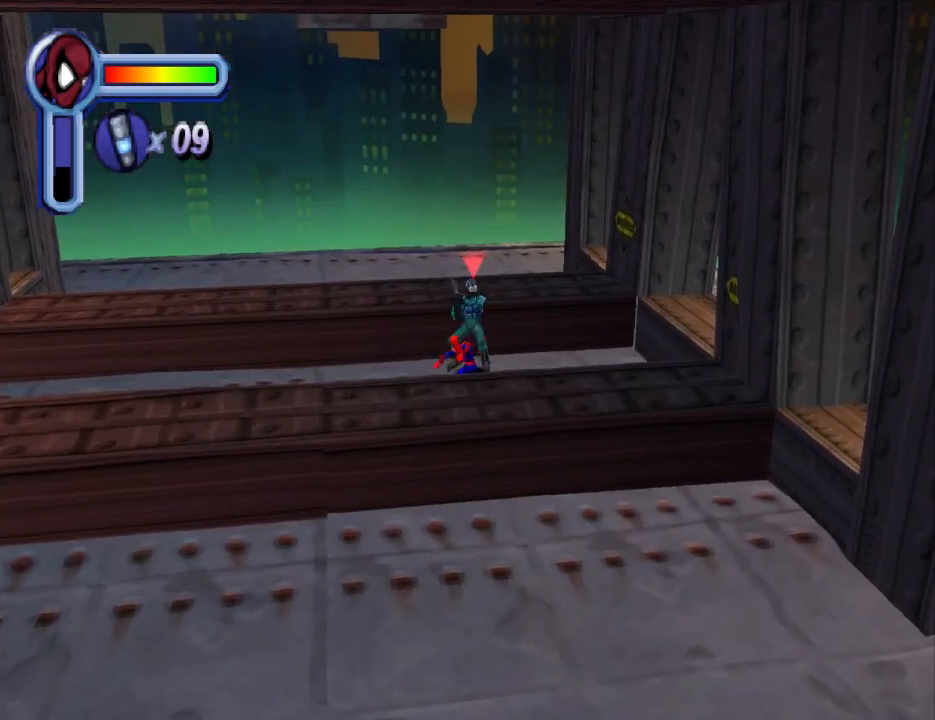
{"buttons": ["SQUARE", "DPAD_UP"], "events": [[33, "SQUARE", "up"], [133, "SQUARE", "down"], [233, "SQUARE", "up"], [300, "SQUARE", "down"], [400, "SQUARE", "up"], [500, "SQUARE", "down"]]}
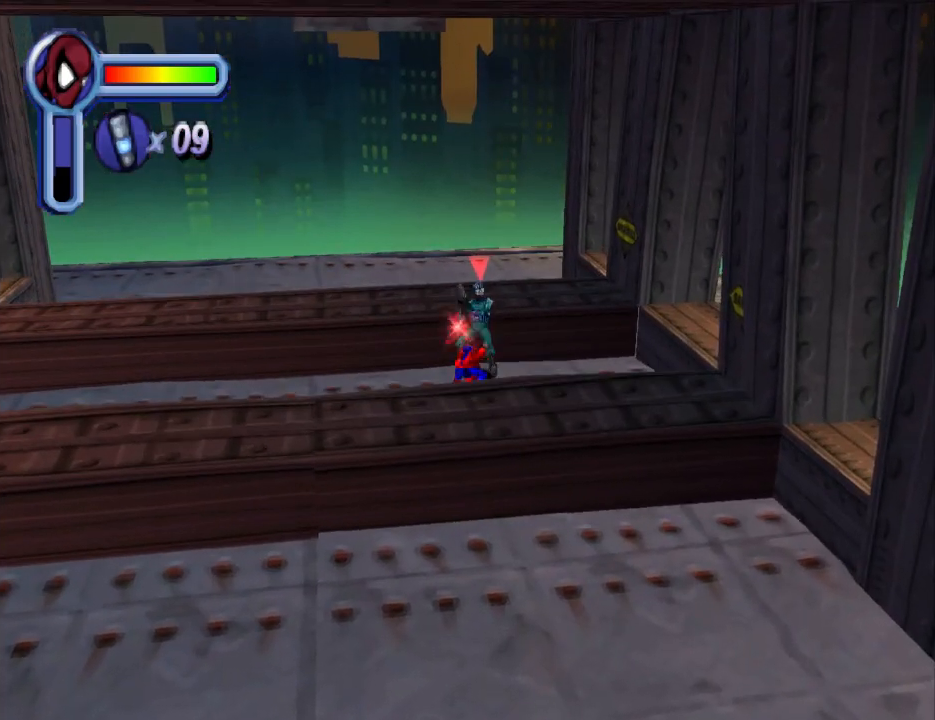
{"buttons": ["DPAD_UP"], "events": [[100, "SQUARE", "up"], [167, "SQUARE", "down"], [267, "SQUARE", "up"]]}
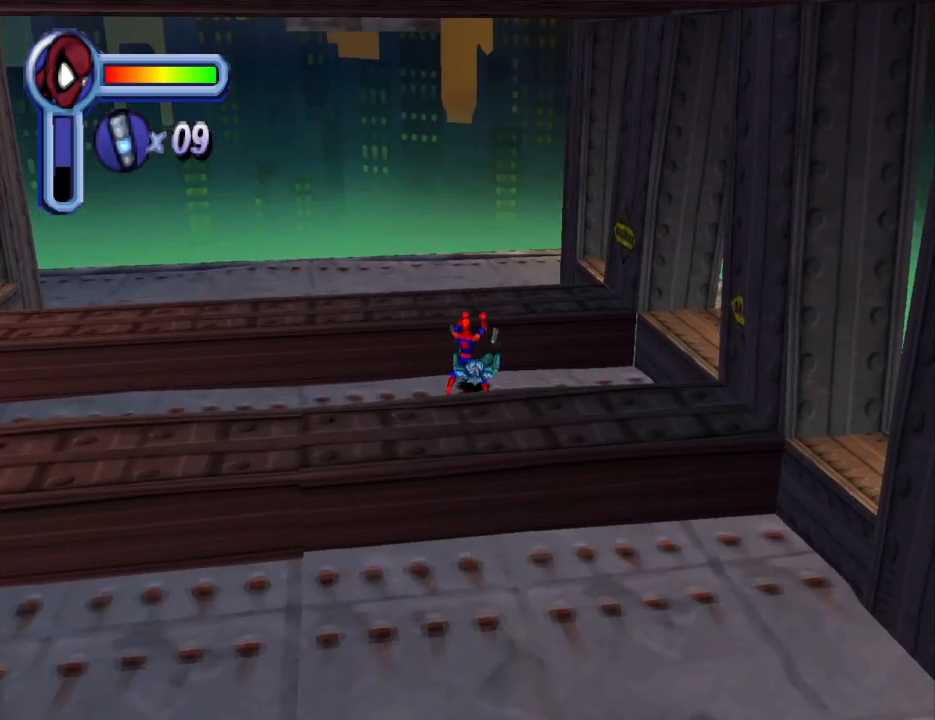
{"buttons": ["CROSS", "DPAD_UP", "DPAD_LEFT"], "events": [[267, "CROSS", "down"], [267, "DPAD_LEFT", "down"]]}
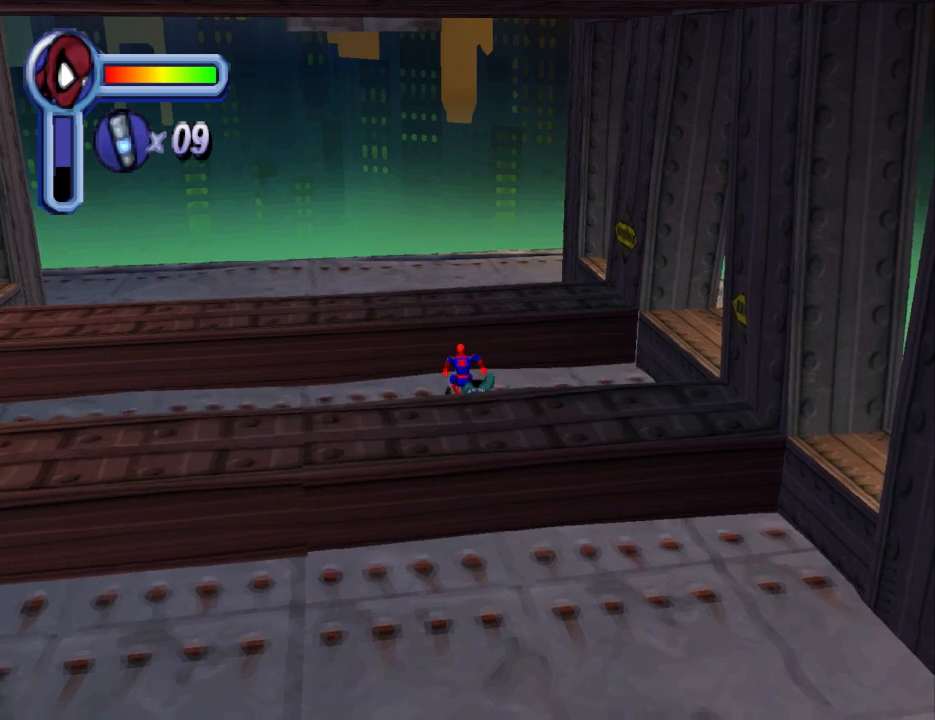
{"buttons": ["DPAD_UP"], "events": [[67, "DPAD_LEFT", "up"], [400, "CROSS", "up"]]}
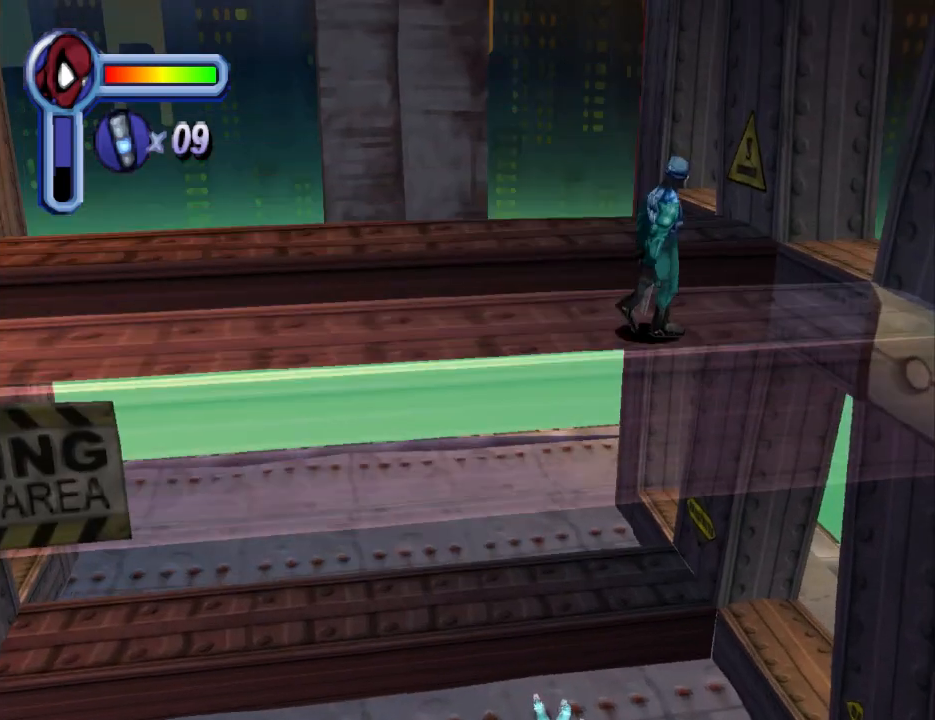
{"buttons": [], "events": [[33, "DPAD_RIGHT", "down"], [100, "DPAD_UP", "up"], [133, "DPAD_UP", "down"], [233, "DPAD_RIGHT", "up"], [300, "DPAD_UP", "up"]]}
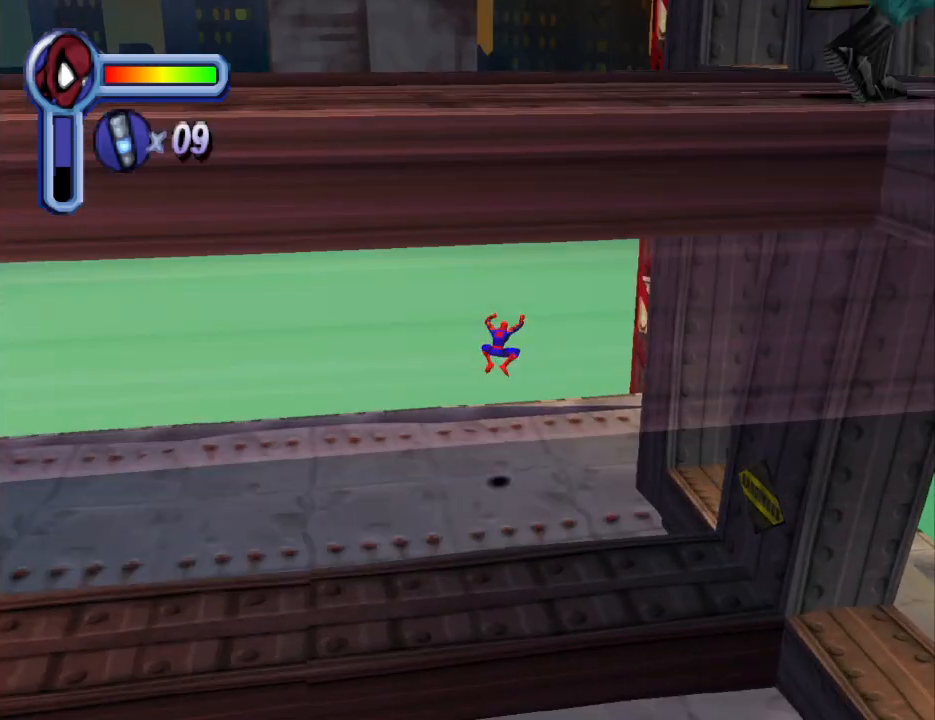
{"buttons": ["R1"], "events": [[33, "R1", "down"]]}
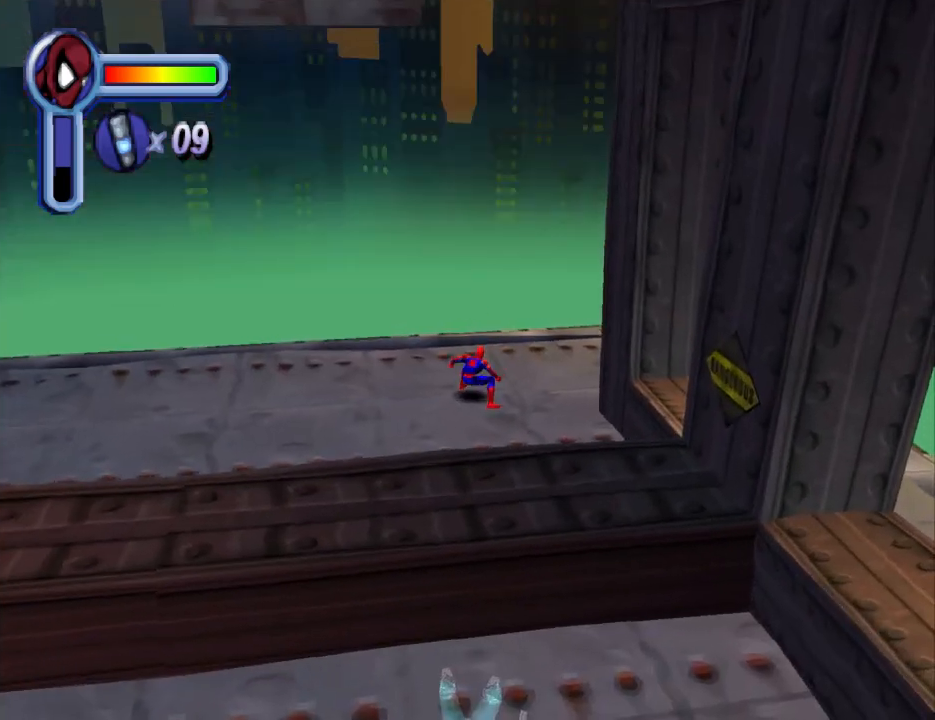
{"buttons": ["L1"], "events": [[133, "R1", "up"], [167, "L1", "down"]]}
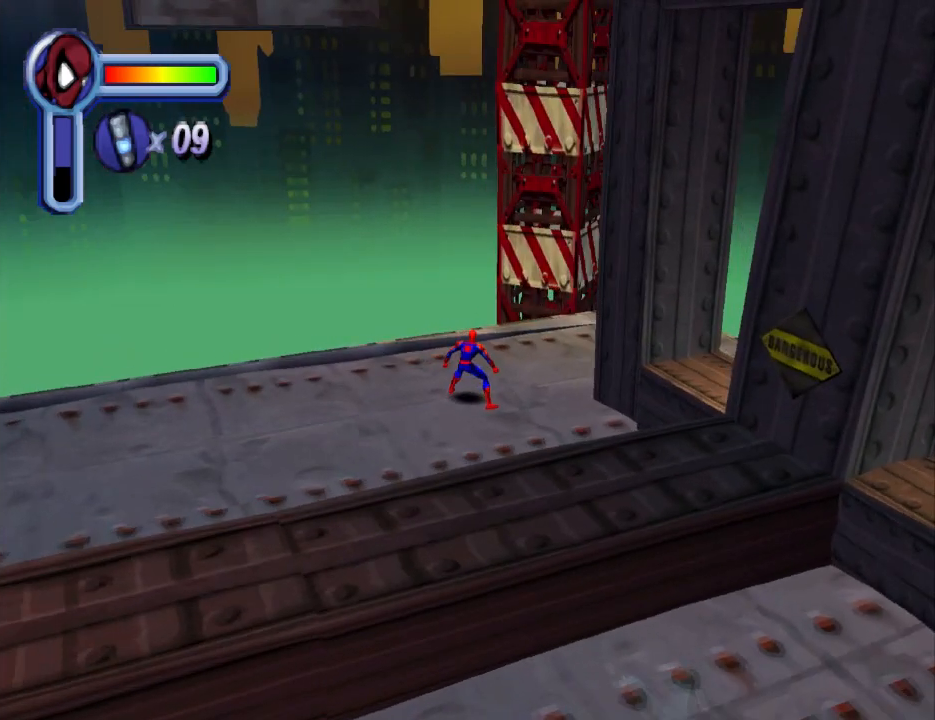
{"buttons": ["L1"], "events": [[367, "L1", "up"], [500, "L1", "down"]]}
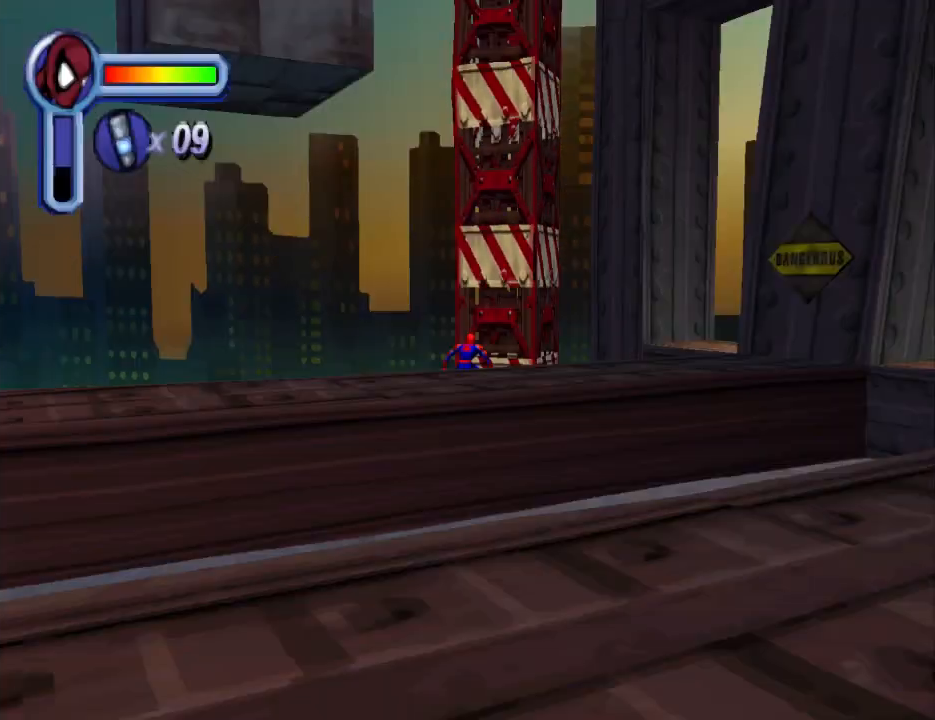
{"buttons": [], "events": [[33, "L1", "up"]]}
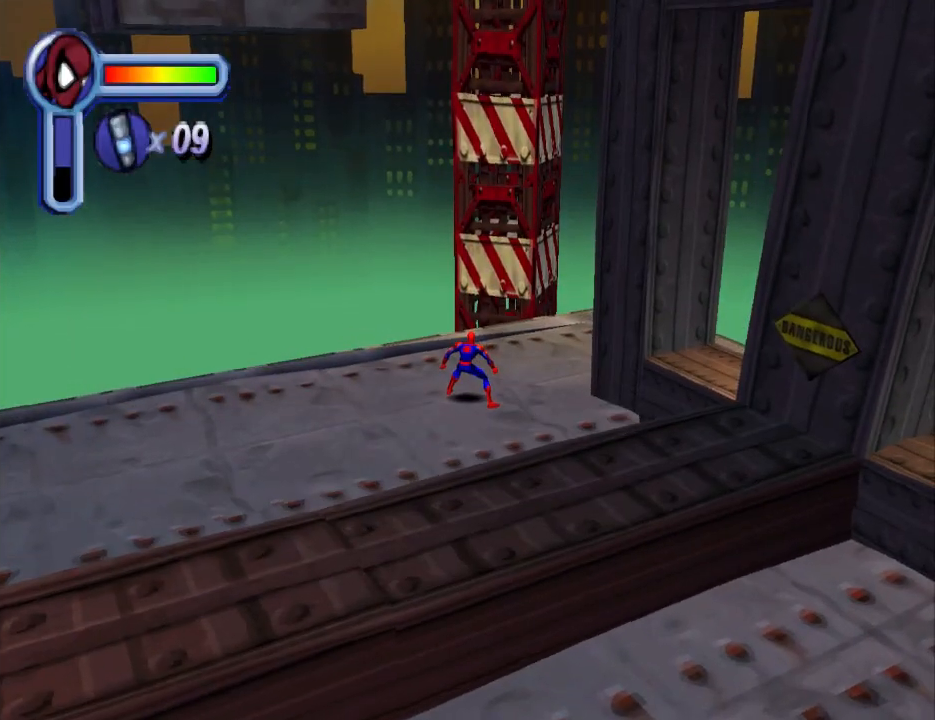
{"buttons": ["CROSS", "DPAD_RIGHT"], "events": [[100, "DPAD_RIGHT", "down"], [333, "CROSS", "down"]]}
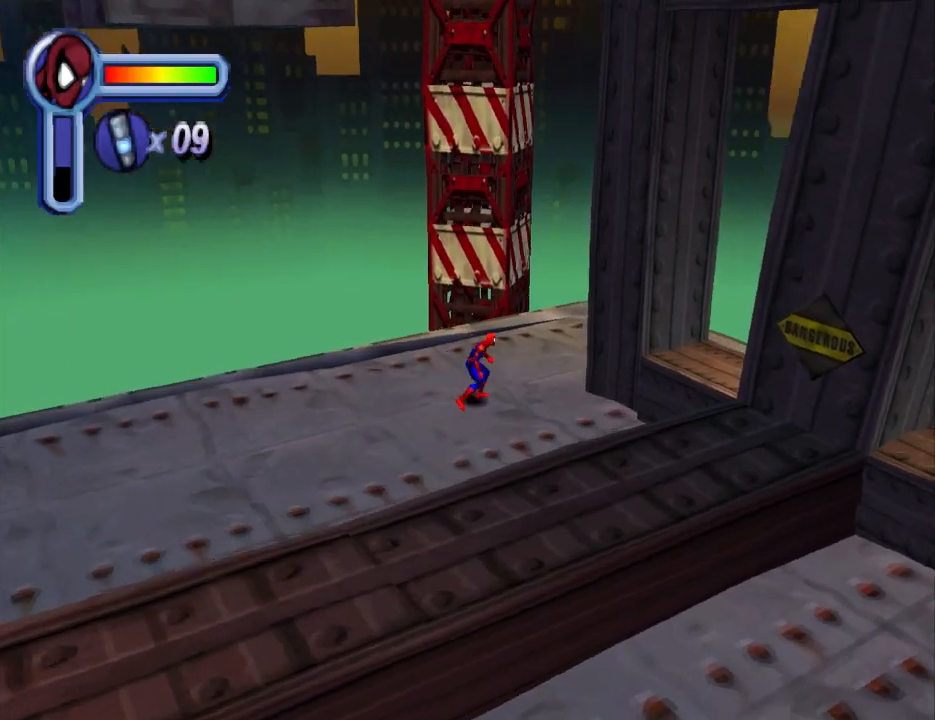
{"buttons": ["CROSS"], "events": [[133, "DPAD_RIGHT", "up"]]}
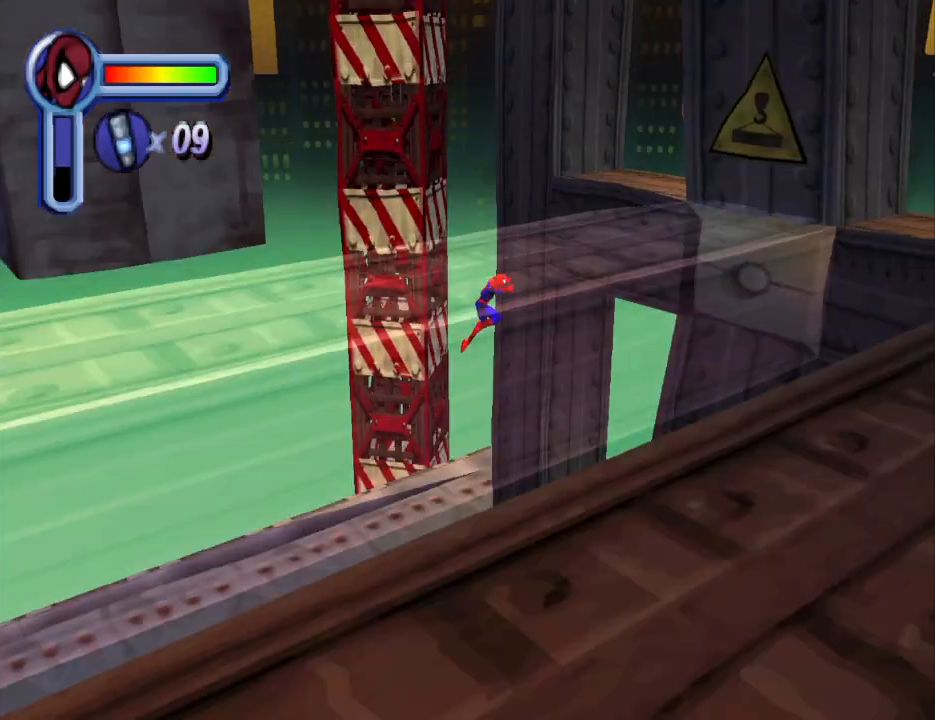
{"buttons": [], "events": [[300, "CROSS", "up"]]}
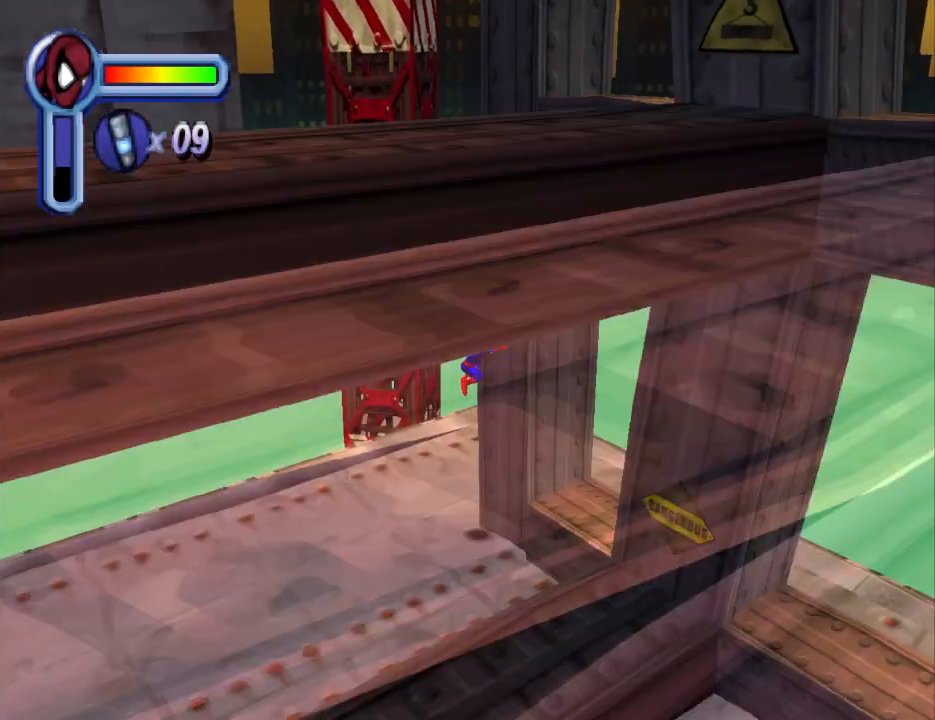
{"buttons": ["DPAD_UP"], "events": [[33, "DPAD_UP", "down"], [67, "DPAD_LEFT", "down"], [467, "DPAD_LEFT", "up"]]}
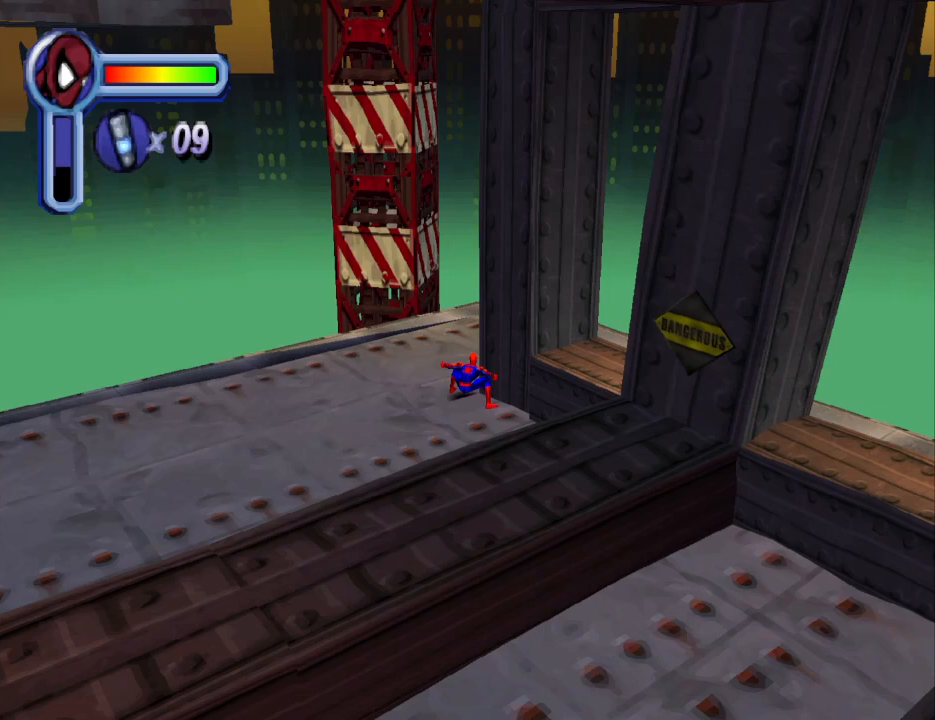
{"buttons": ["DPAD_UP"], "events": [[200, "DPAD_LEFT", "down"], [333, "DPAD_LEFT", "up"]]}
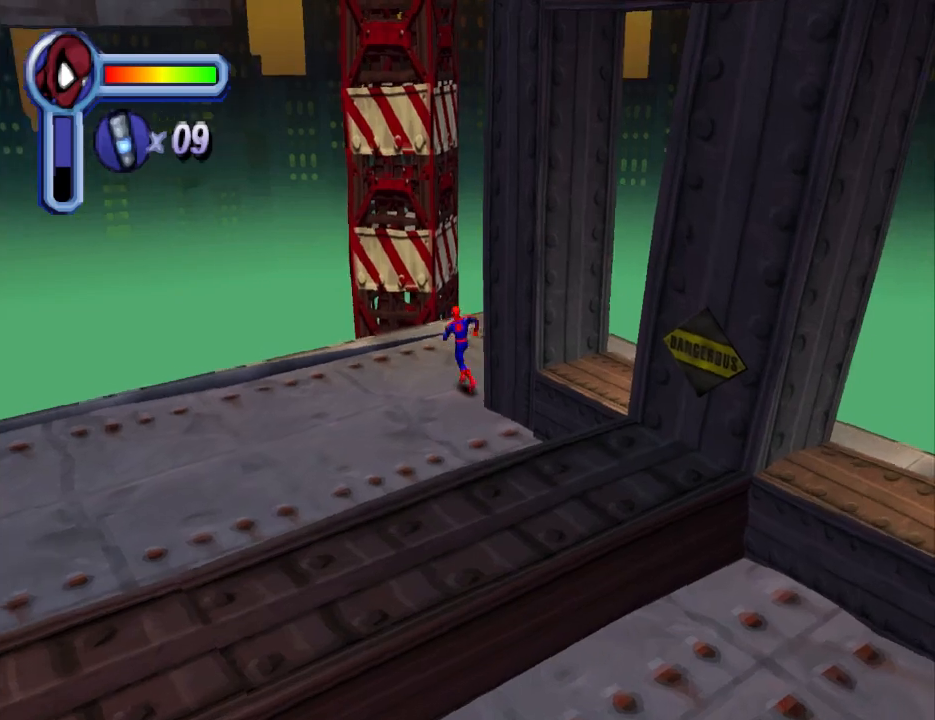
{"buttons": ["L1"], "events": [[67, "DPAD_UP", "up"], [233, "L1", "down"]]}
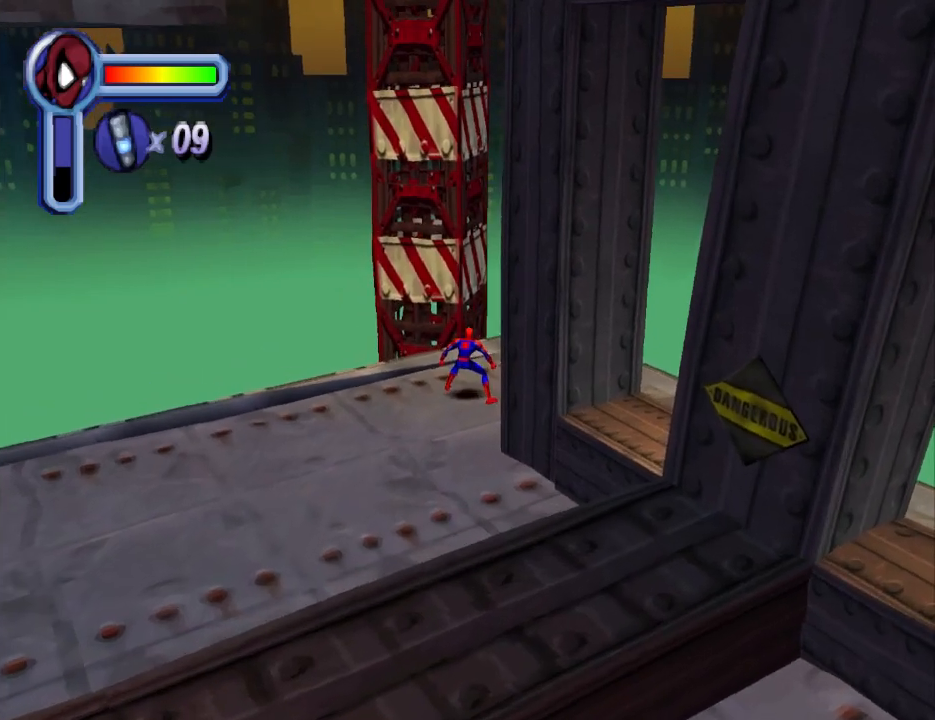
{"buttons": [], "events": [[500, "L1", "up"]]}
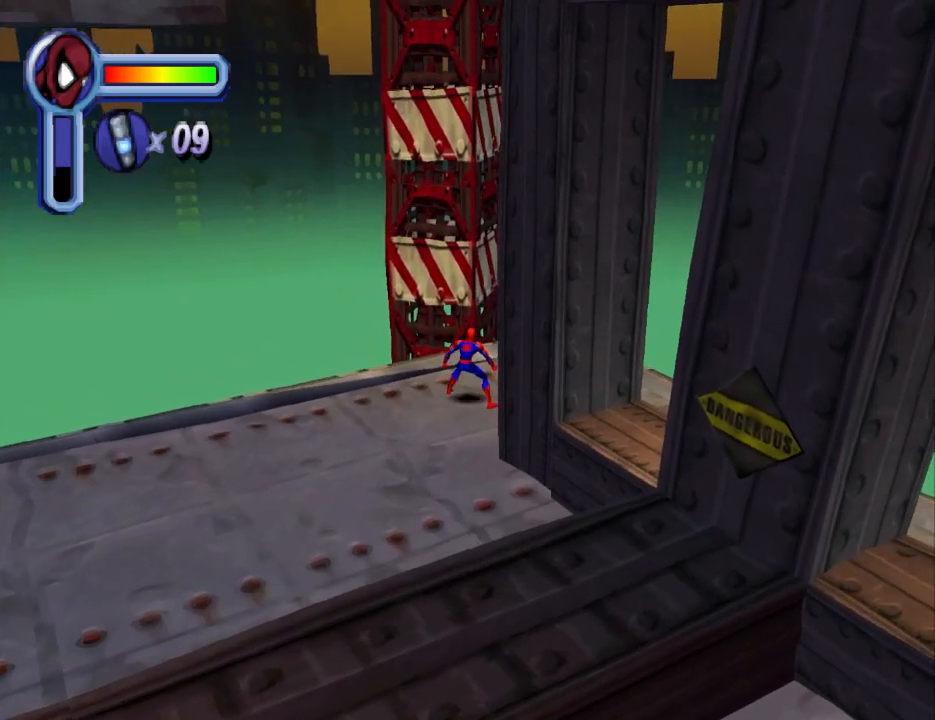
{"buttons": ["DPAD_DOWN", "DPAD_RIGHT"], "events": [[167, "DPAD_RIGHT", "down"], [333, "DPAD_DOWN", "down"]]}
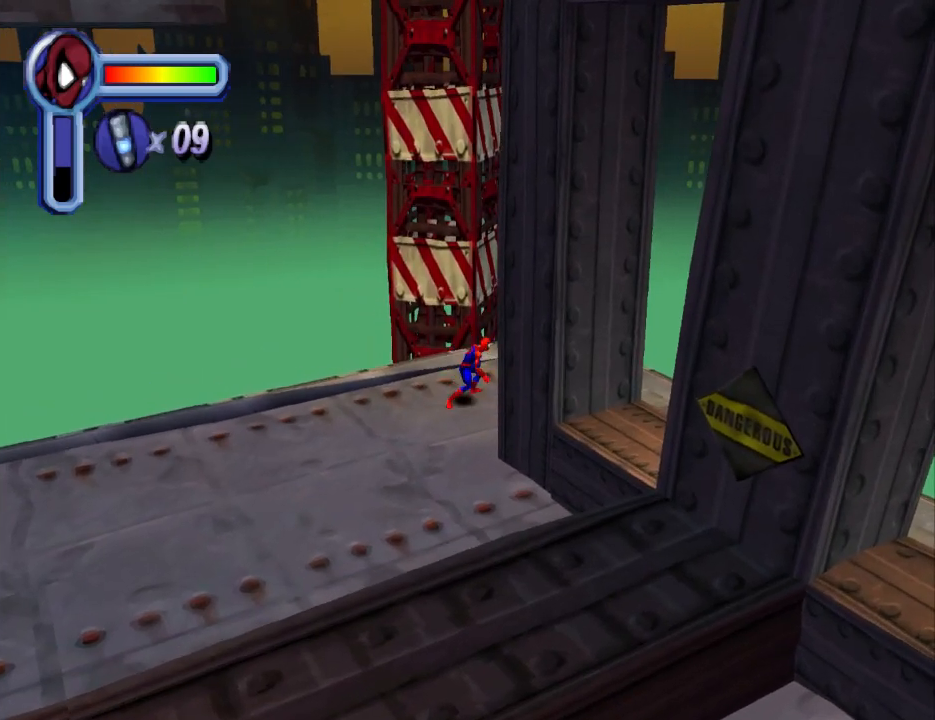
{"buttons": ["L1"], "events": [[67, "DPAD_DOWN", "up"], [100, "DPAD_RIGHT", "up"], [167, "L1", "down"]]}
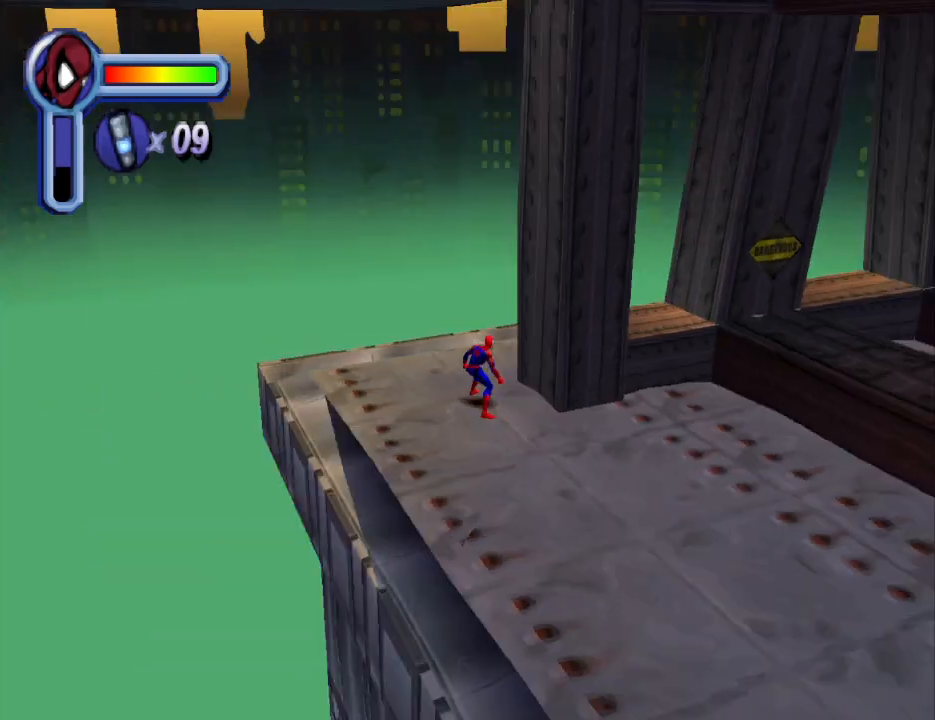
{"buttons": ["DPAD_UP"], "events": [[333, "L1", "up"], [467, "DPAD_UP", "down"]]}
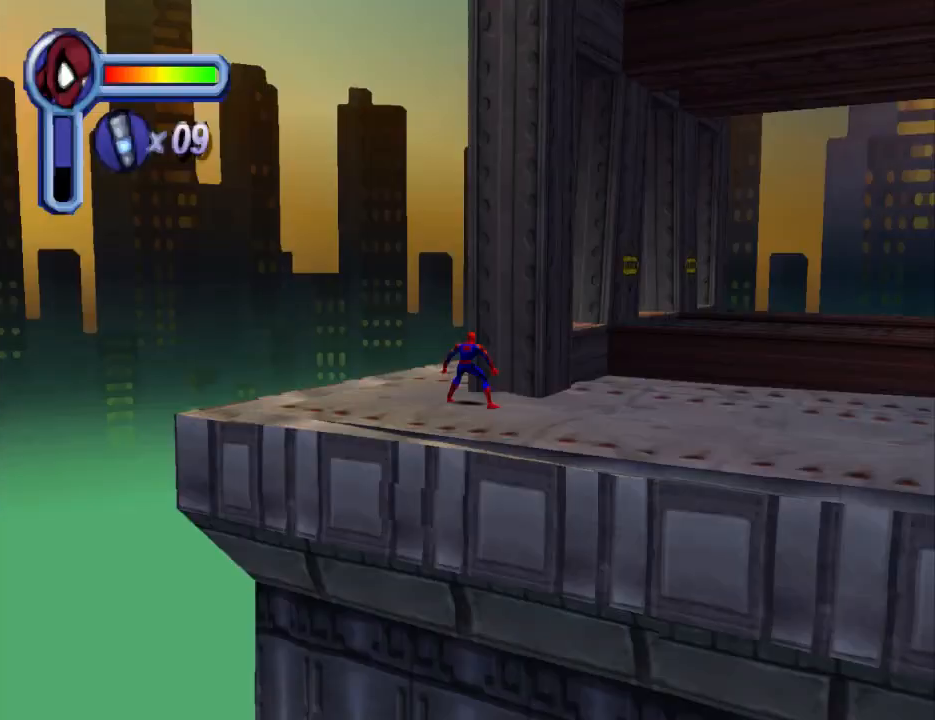
{"buttons": [], "events": [[67, "CROSS", "down"], [100, "DPAD_UP", "up"], [233, "CROSS", "up"]]}
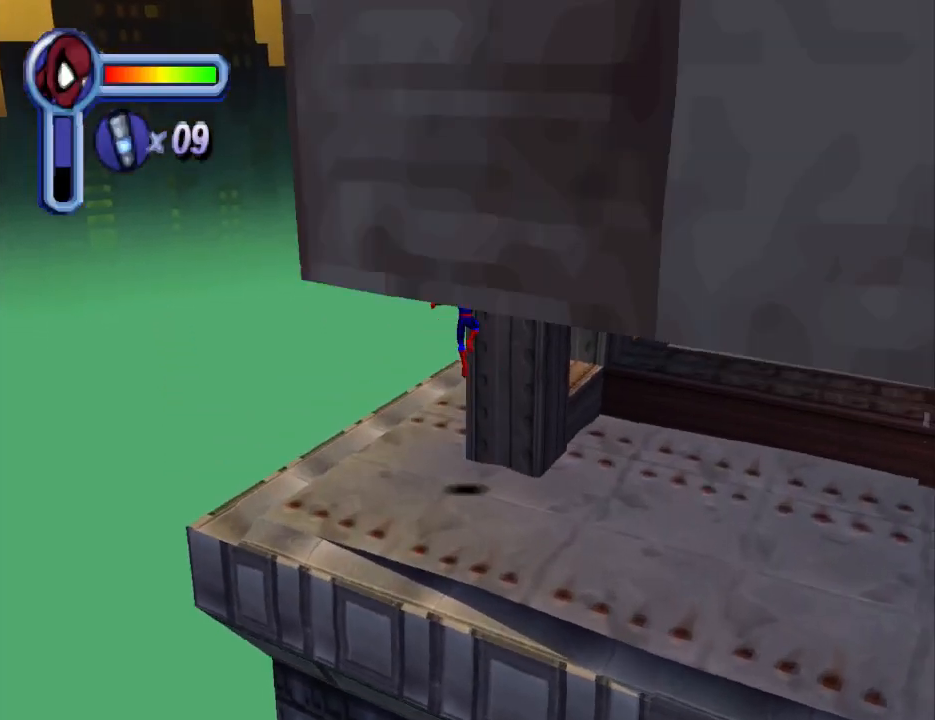
{"buttons": ["DPAD_UP"], "events": [[100, "DPAD_RIGHT", "down"], [233, "DPAD_UP", "down"], [400, "DPAD_RIGHT", "up"]]}
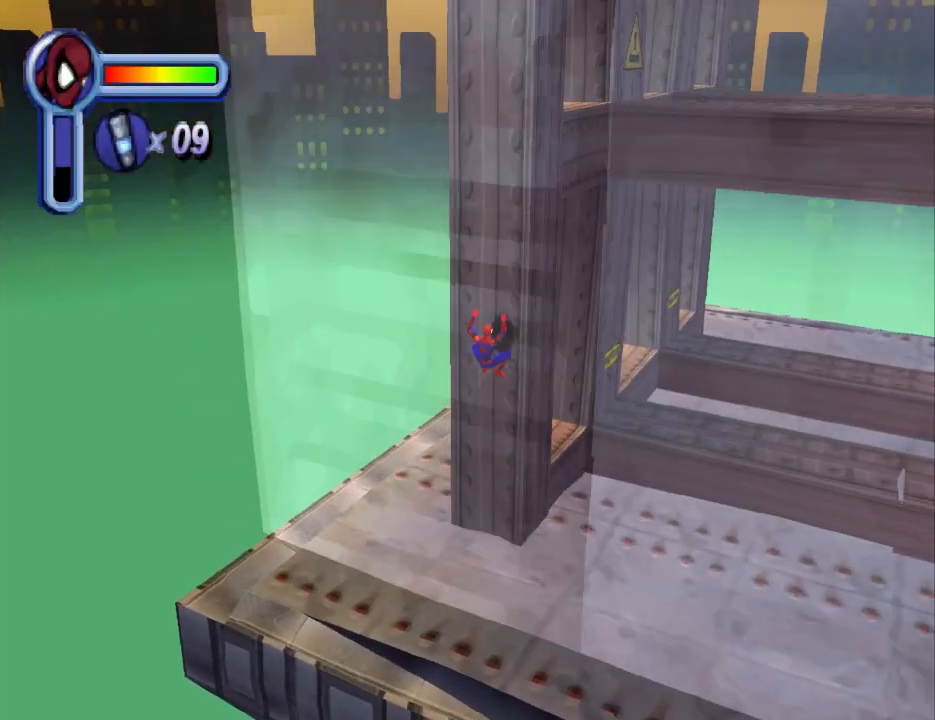
{"buttons": ["DPAD_UP"], "events": []}